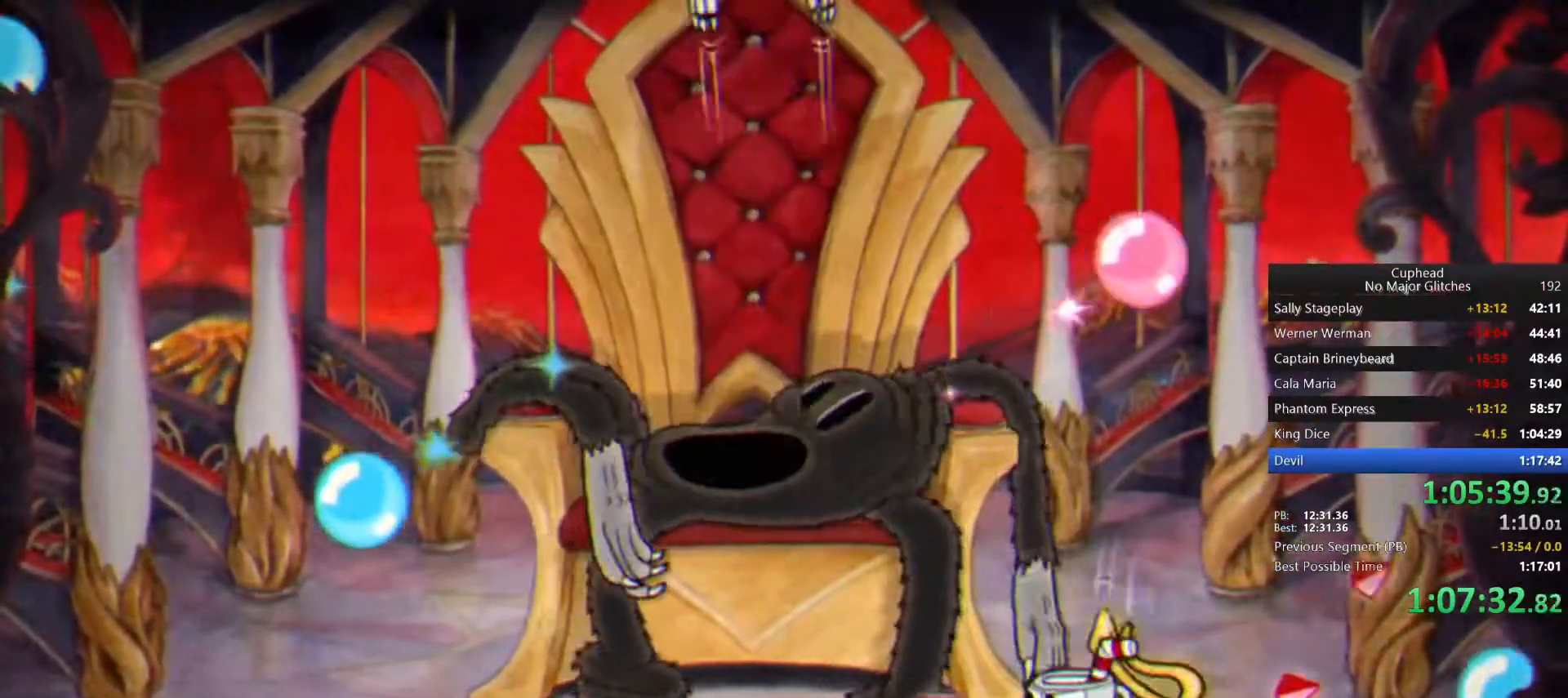
Gameplay with a controller (PlayStation layout); each line is a JSON object with the inputs held at the frame after it. "button_events" lists button changes between this image and that frame as [ms after this image, input, new state], when the widget could be followed in between (sticks are given only as held states). Not read: L3 R3.
{"buttons": [], "left_stick": "down-left", "right_stick": "center"}
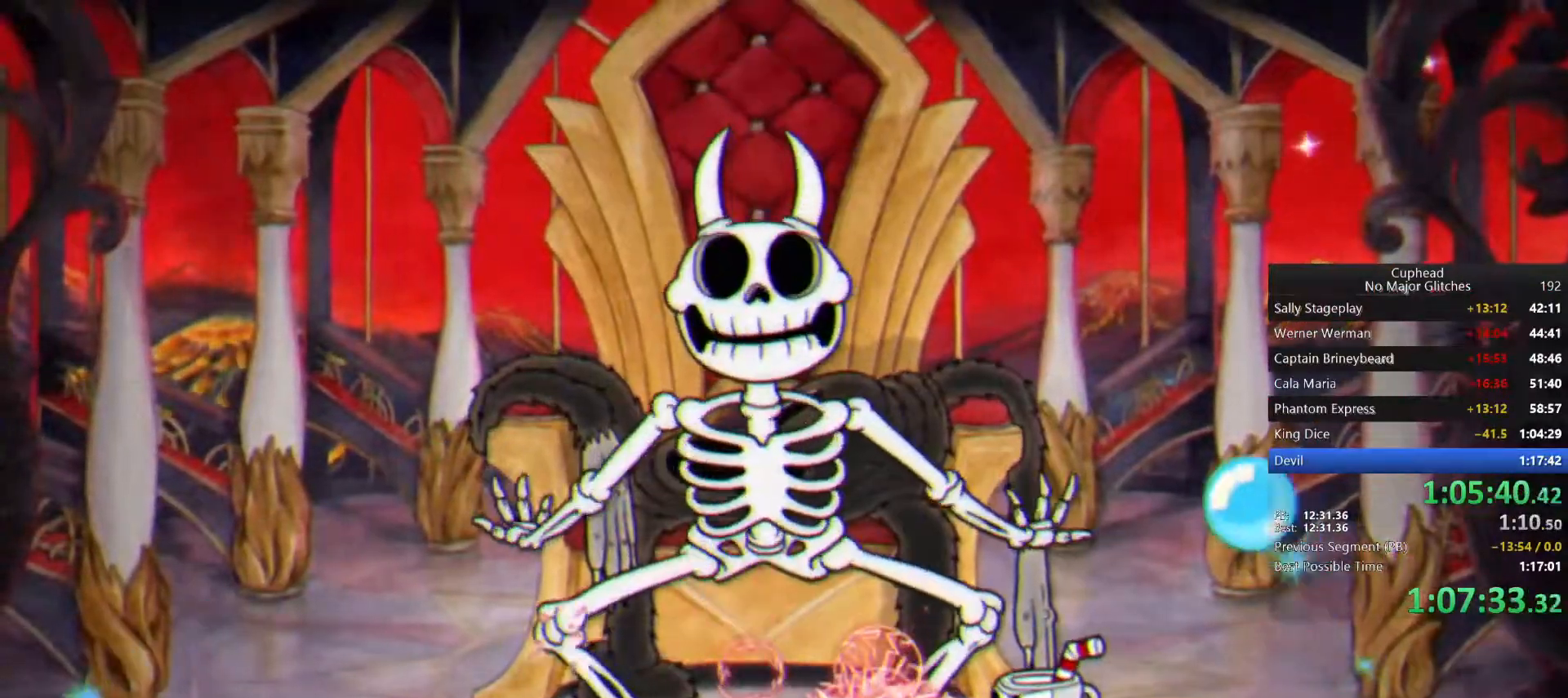
{"buttons": ["L1"], "left_stick": "down-left", "right_stick": "center"}
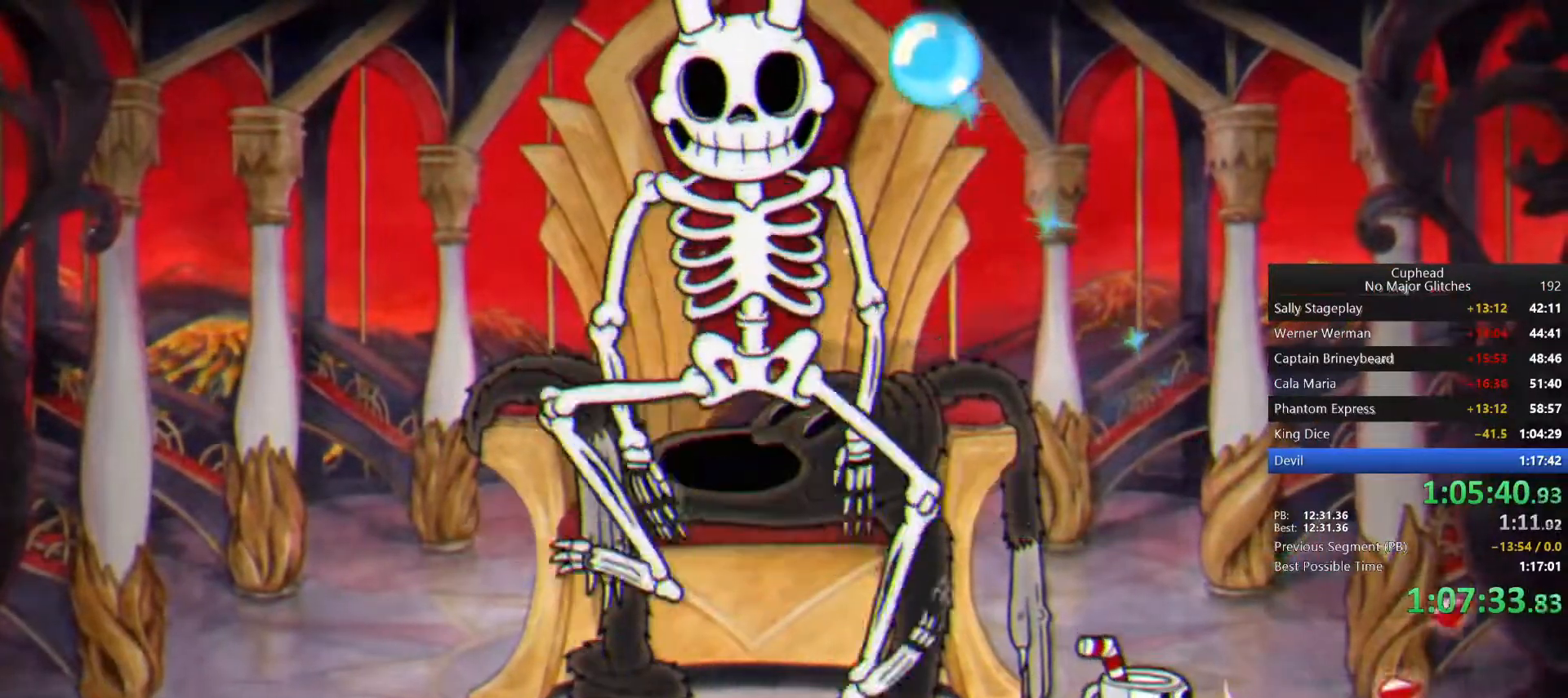
{"buttons": ["L1"], "left_stick": "down-left", "right_stick": "center"}
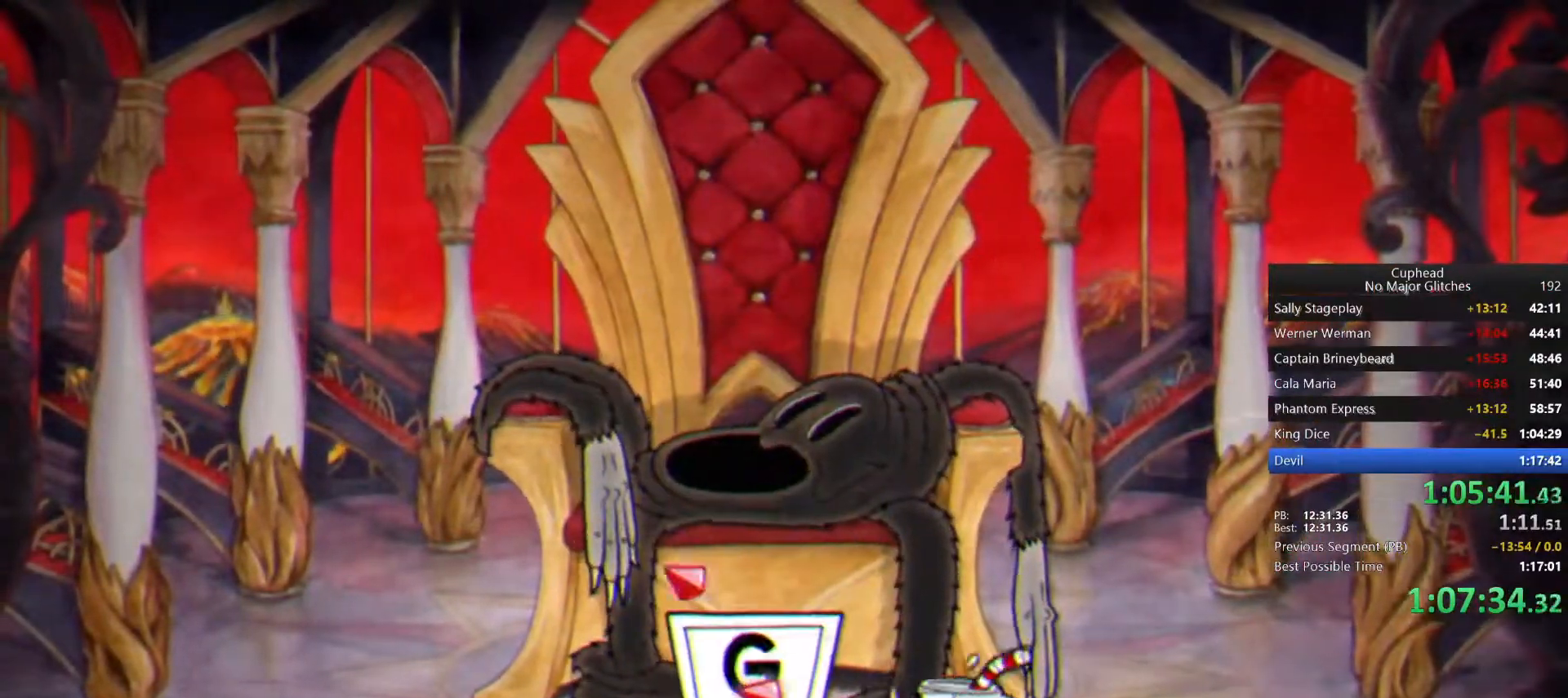
{"buttons": ["L1"], "left_stick": "down-left", "right_stick": "center", "button_events": []}